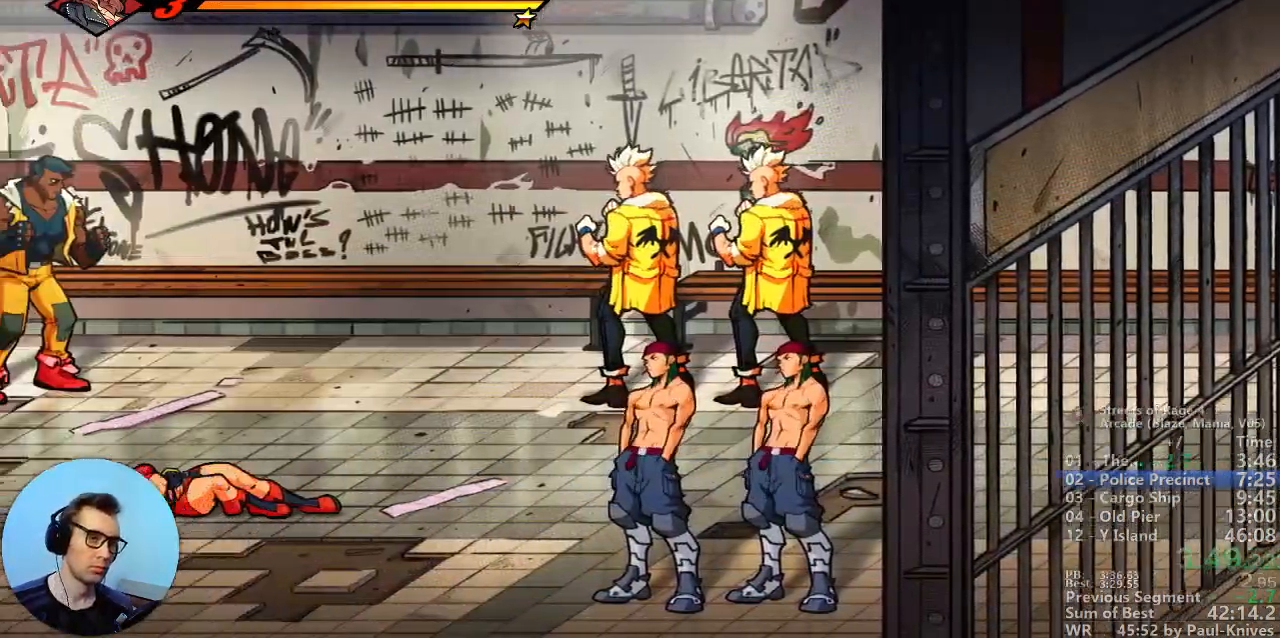
Gameplay with a controller; each line is a JSON object with the inputs held at the frame after it (dt_ms = milliseconds from this image to that frame). "events" lists button and stick changes between this image and that frame as [ms after this image, input, new state], when the widget could be followed in between. Not read: B DPAD_DOWN DPAD_LEFT DPAD_RIGHT DPAD_UP L3 R3.
{"dt_ms": 500, "buttons": [], "events": []}
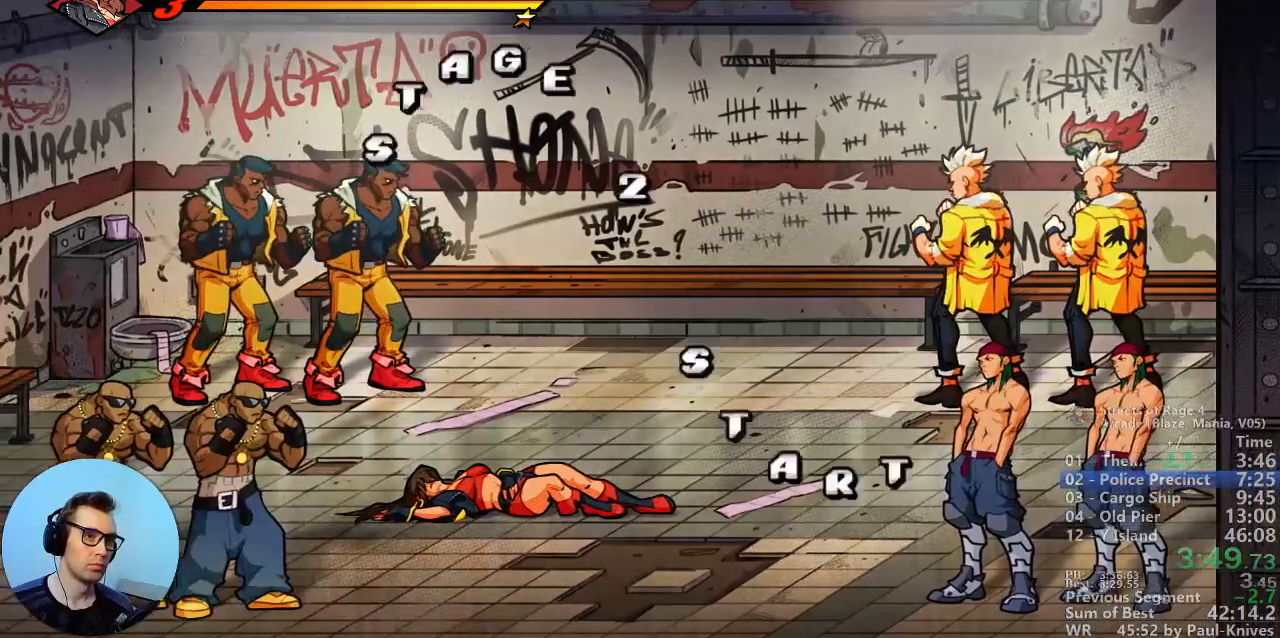
{"dt_ms": 500, "buttons": [], "events": []}
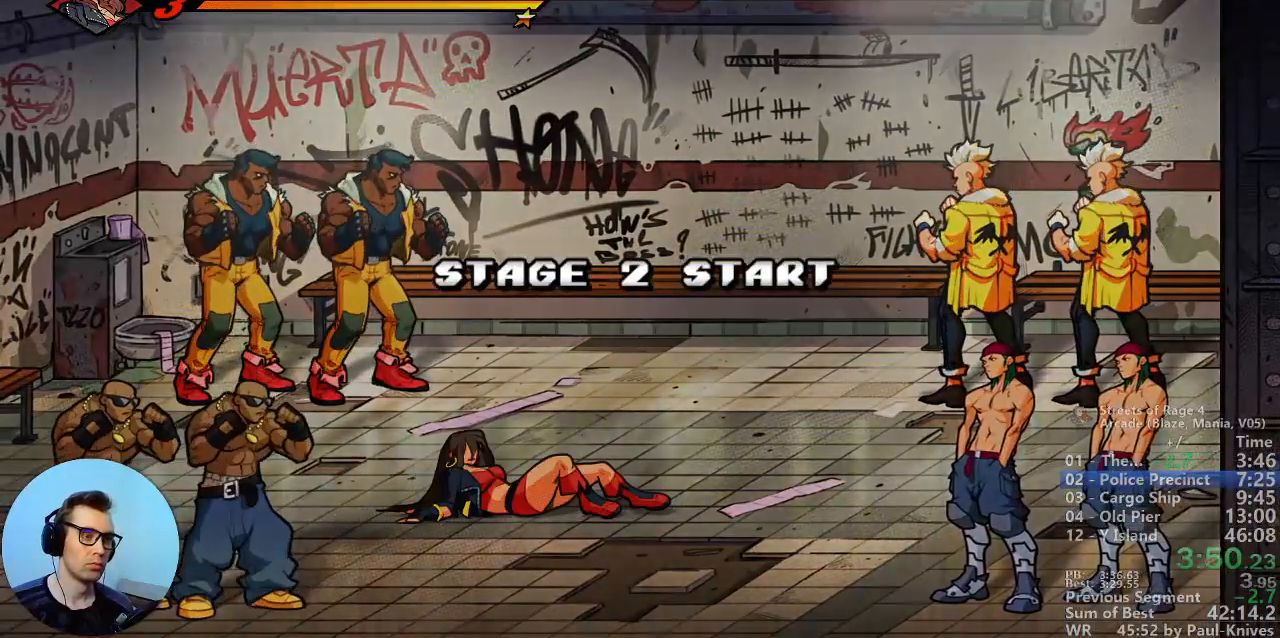
{"dt_ms": 500, "buttons": [], "events": []}
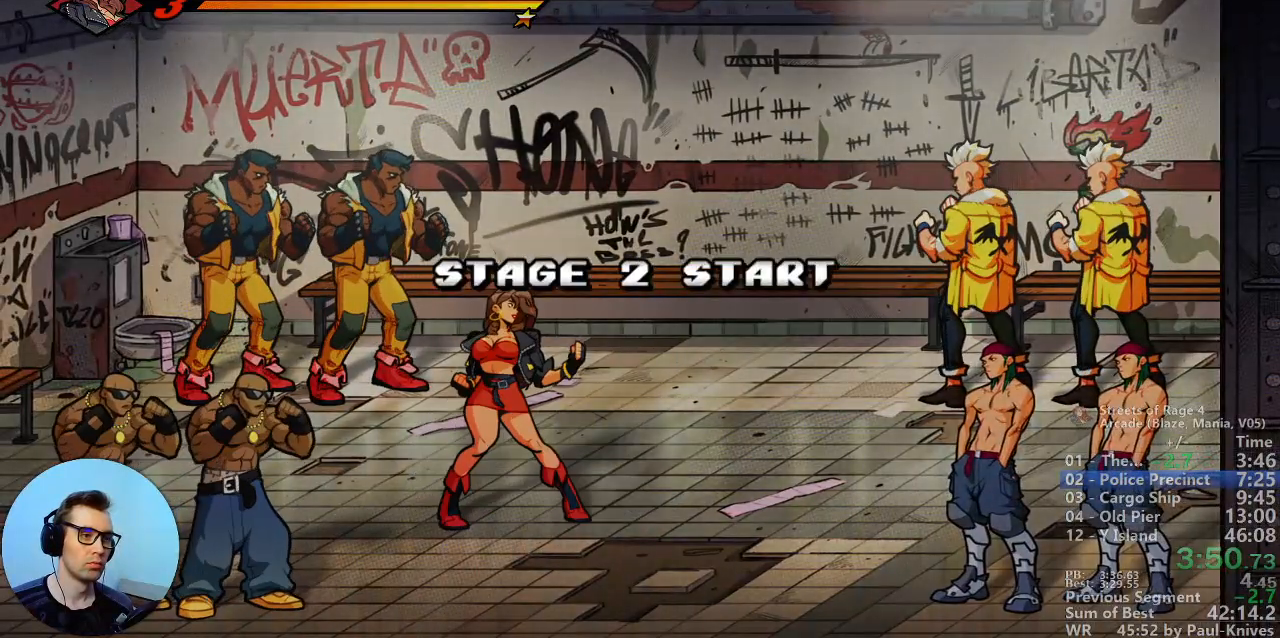
{"dt_ms": 500, "buttons": [], "events": []}
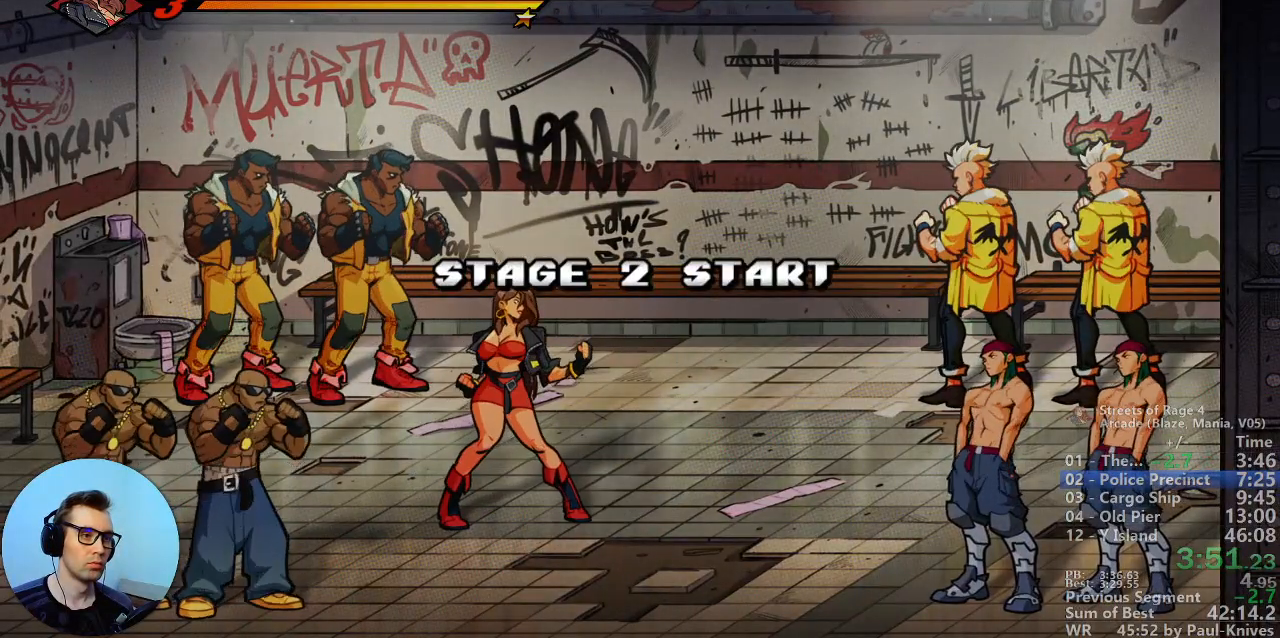
{"dt_ms": 500, "buttons": [], "events": []}
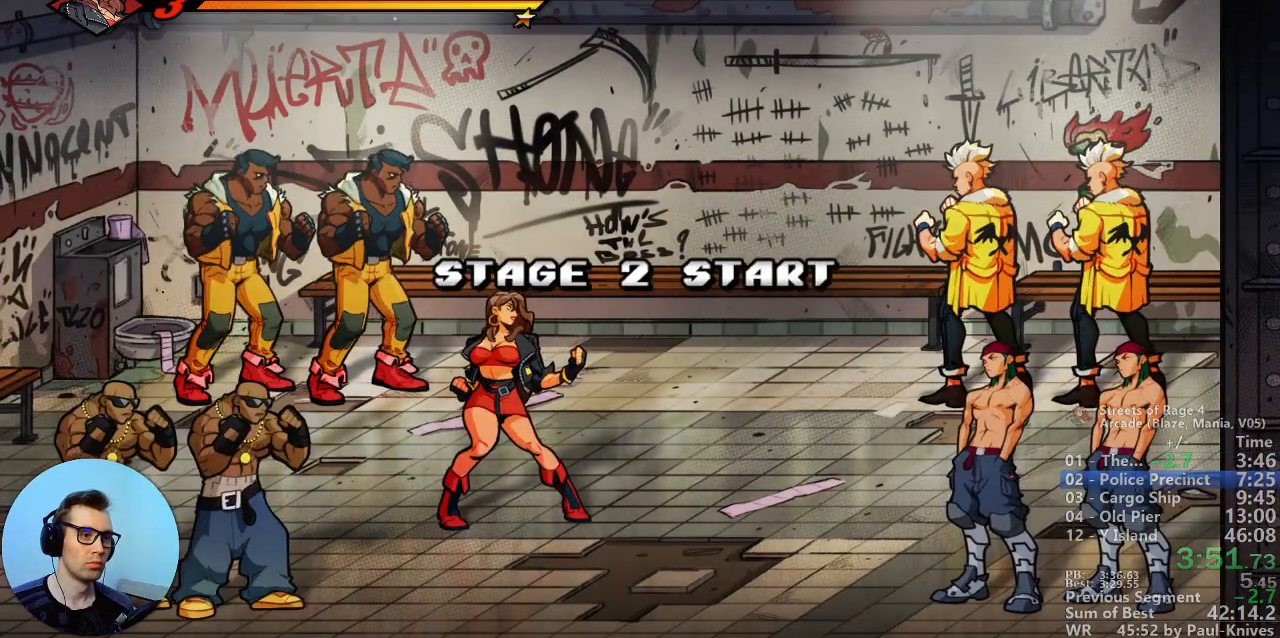
{"dt_ms": 500, "buttons": [], "events": []}
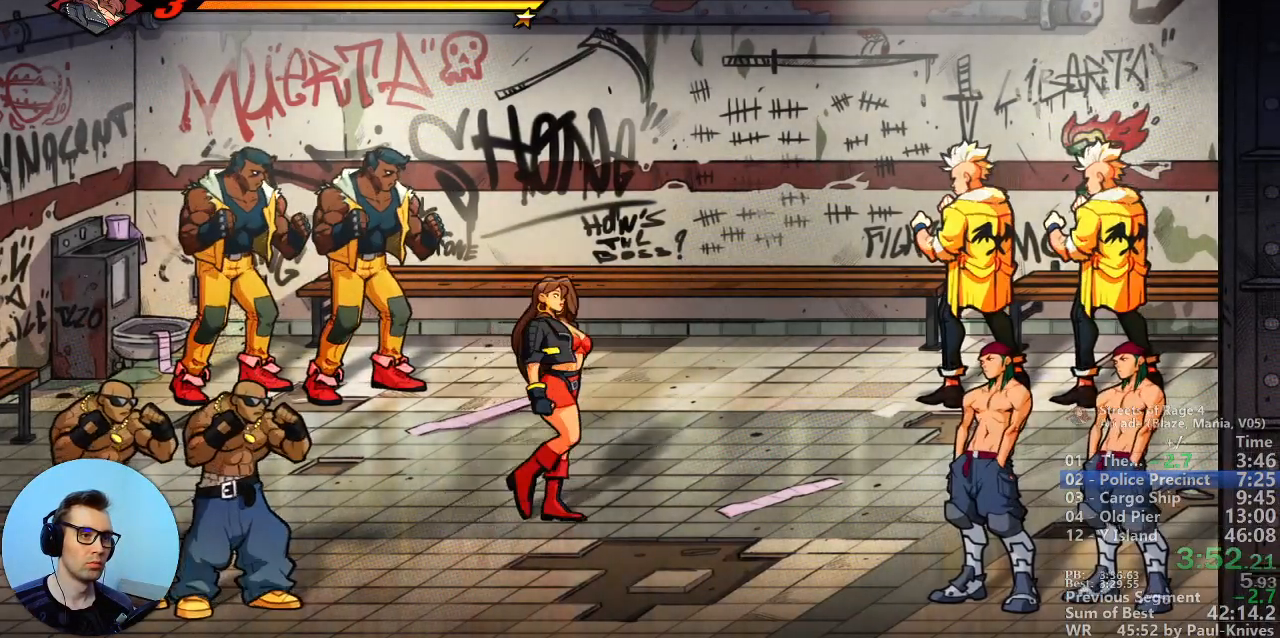
{"dt_ms": 500, "buttons": [], "events": []}
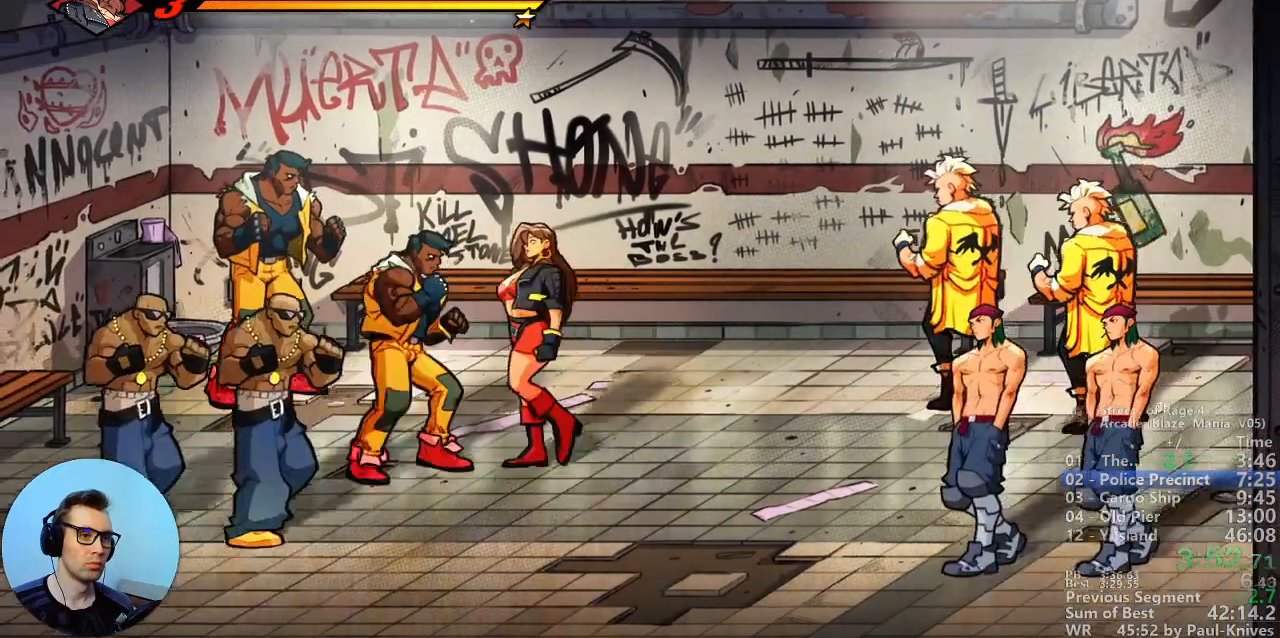
{"dt_ms": 500, "buttons": [], "events": [[67, "A", "down"], [217, "A", "up"]]}
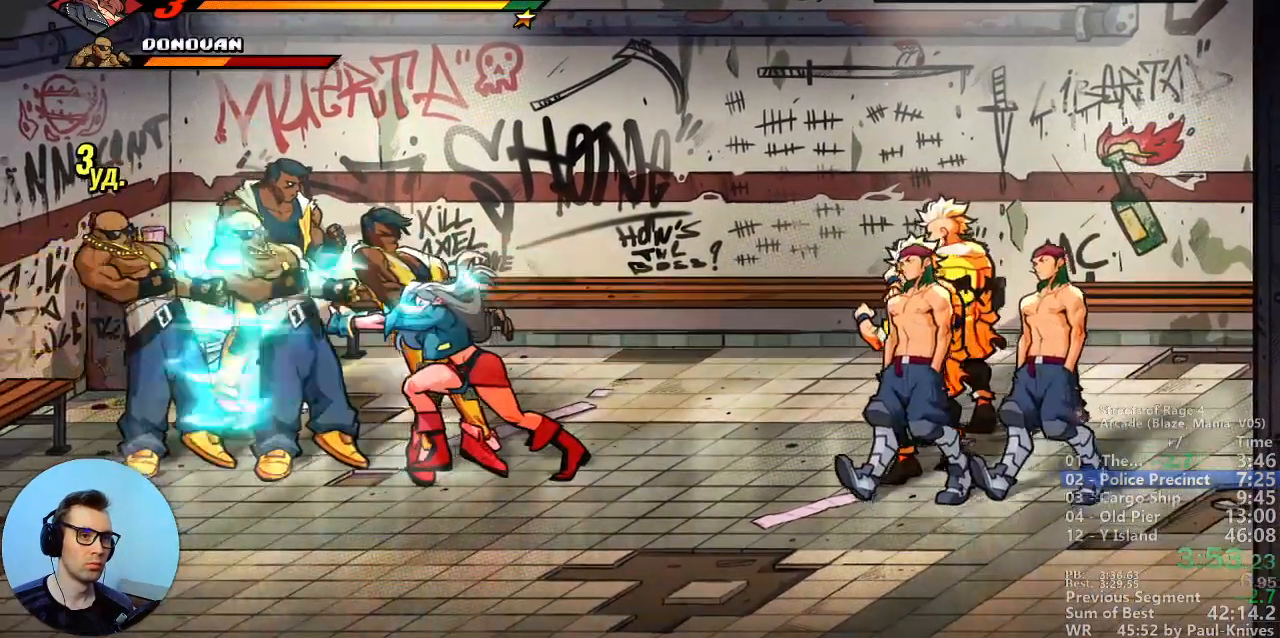
{"dt_ms": 500, "buttons": [], "events": []}
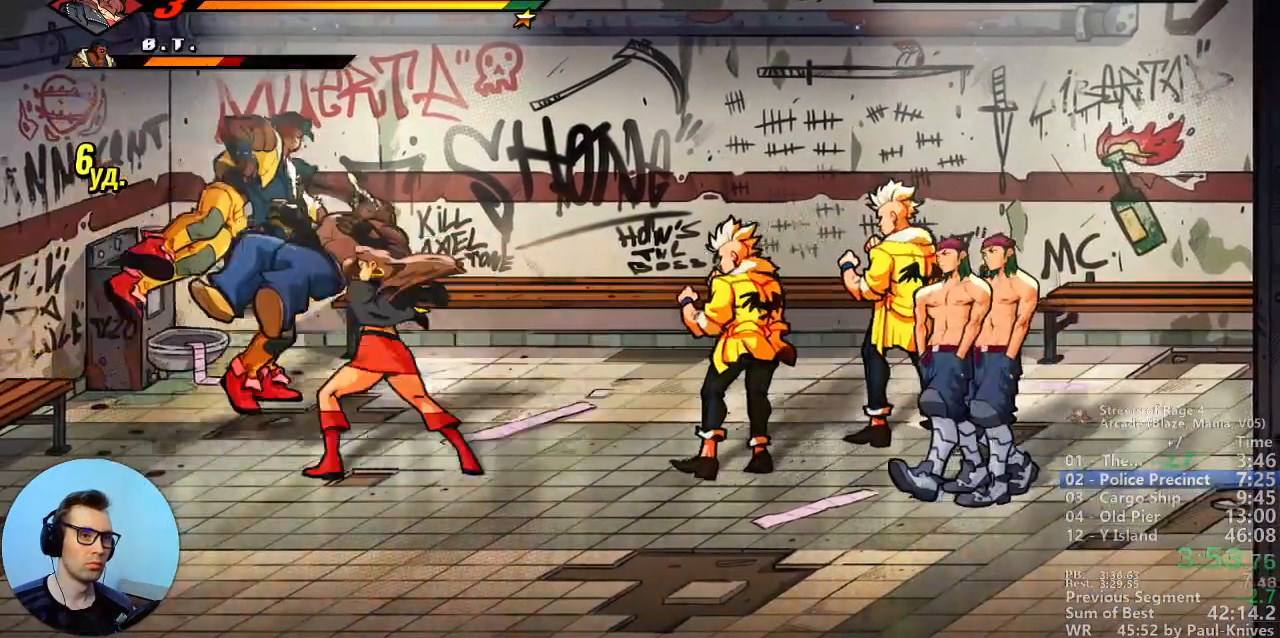
{"dt_ms": 1000, "buttons": [], "events": [[467, "A", "down"], [600, "A", "up"]]}
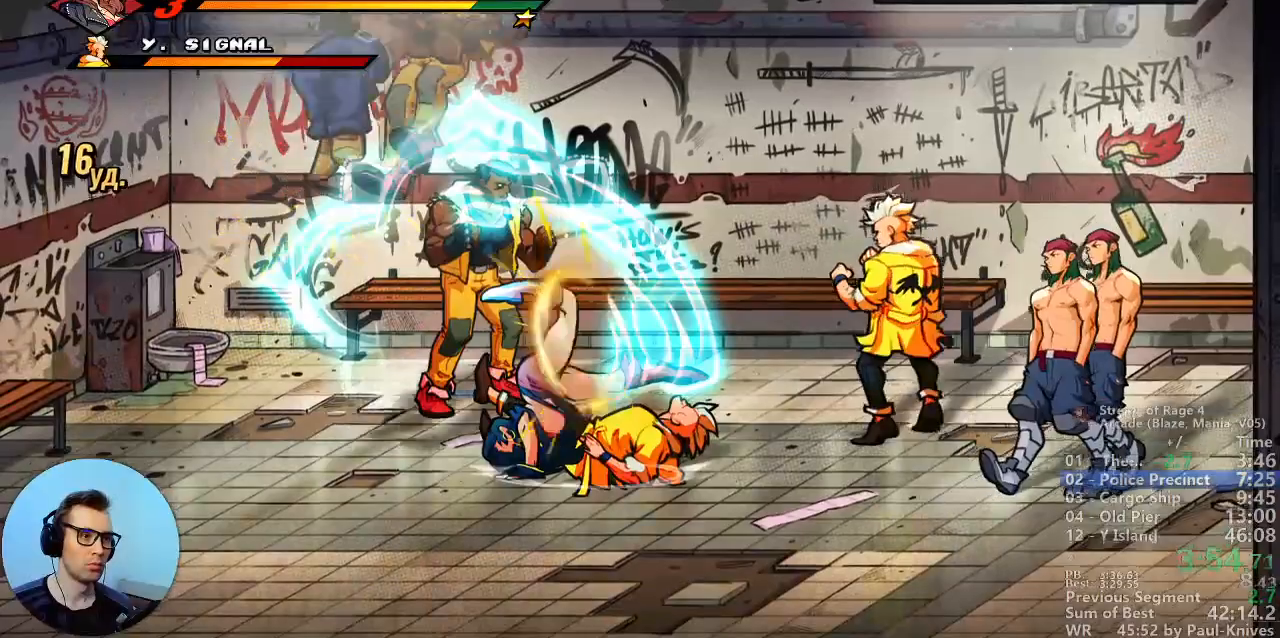
{"dt_ms": 500, "buttons": [], "events": []}
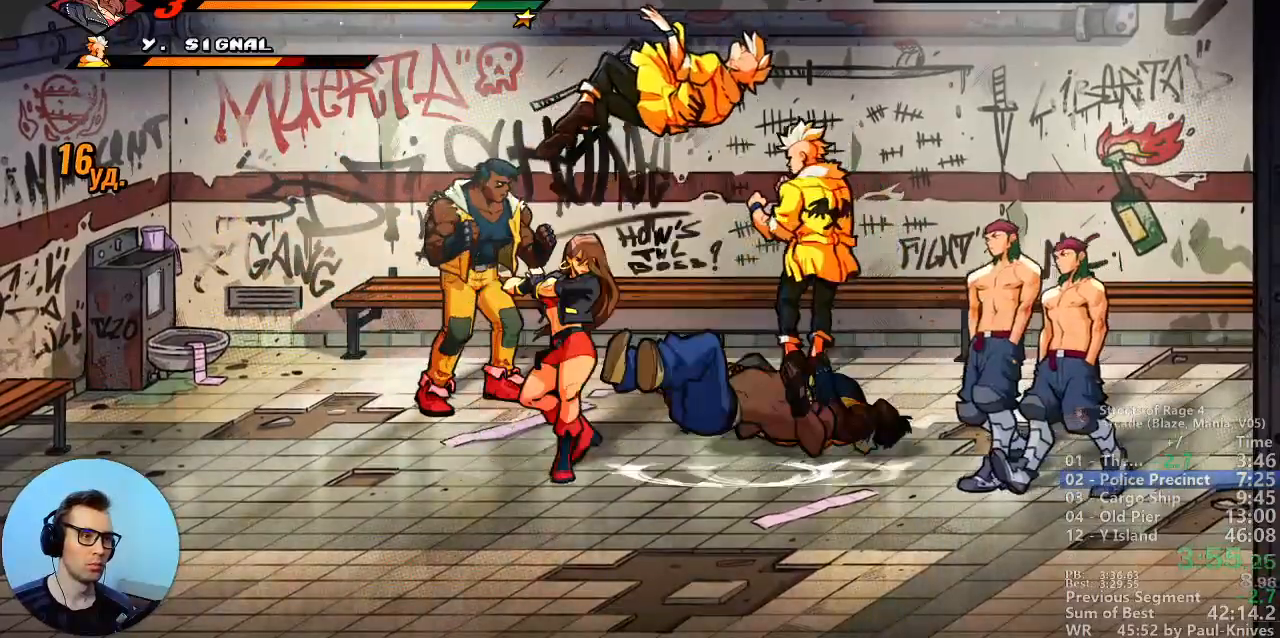
{"dt_ms": 1000, "buttons": [], "events": [[500, "Y", "down"], [550, "Y", "up"], [750, "A", "down"], [933, "A", "up"]]}
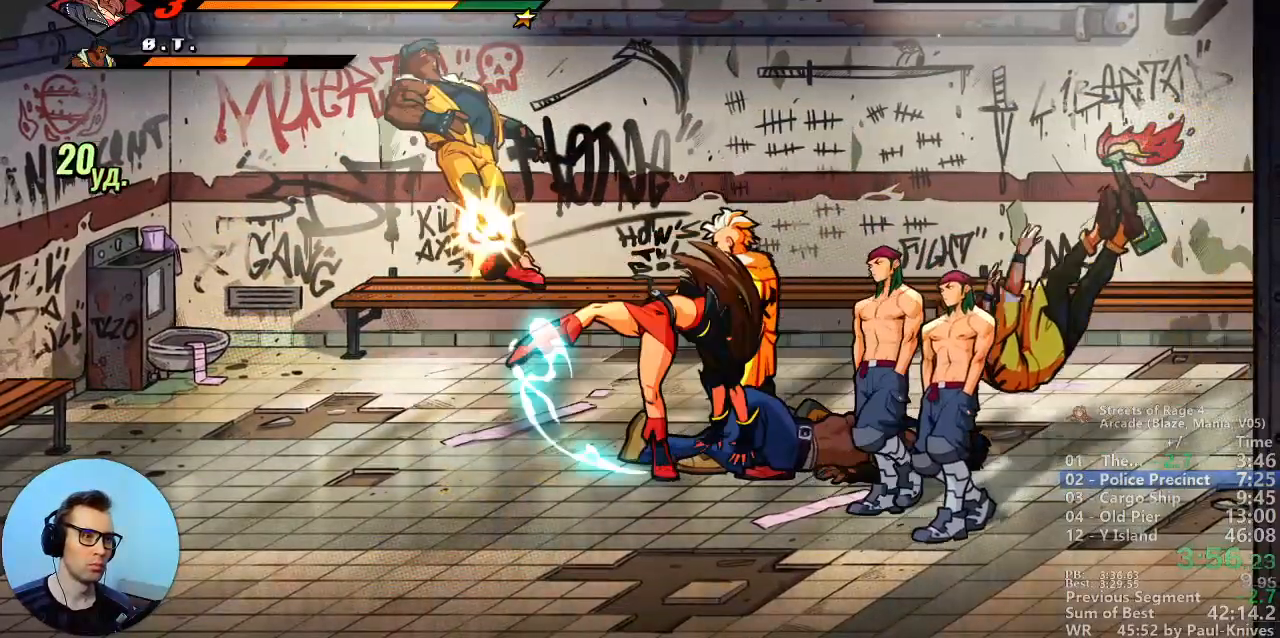
{"dt_ms": 500, "buttons": [], "events": []}
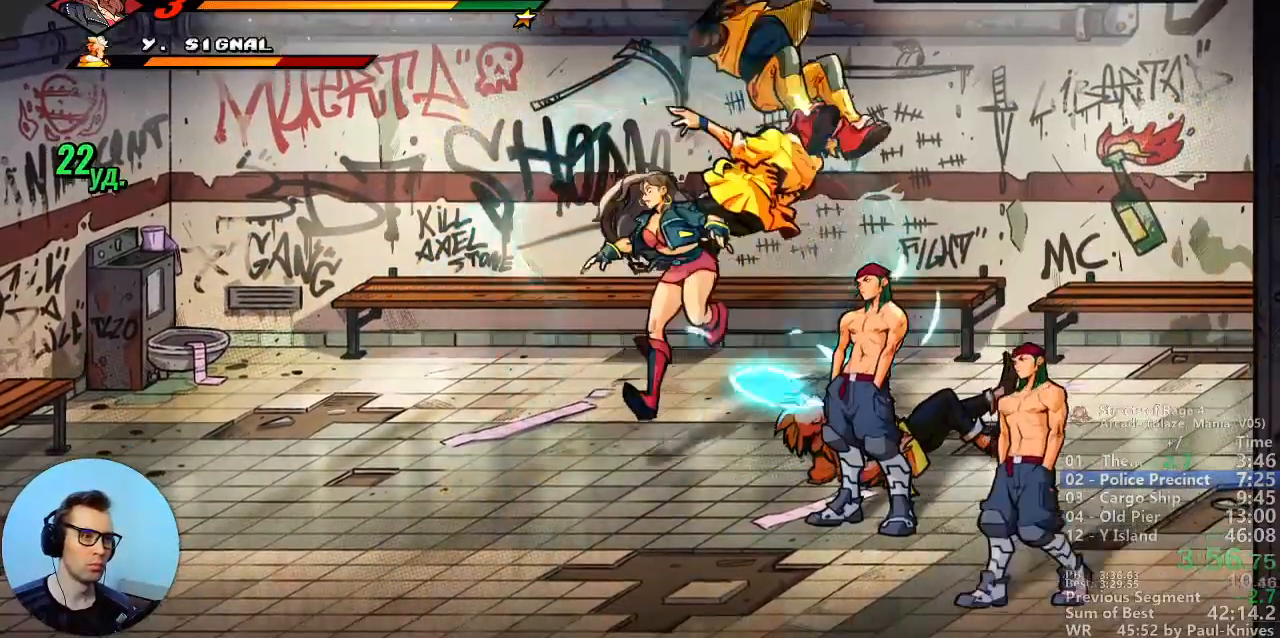
{"dt_ms": 500, "buttons": [], "events": [[233, "A", "down"], [383, "A", "up"]]}
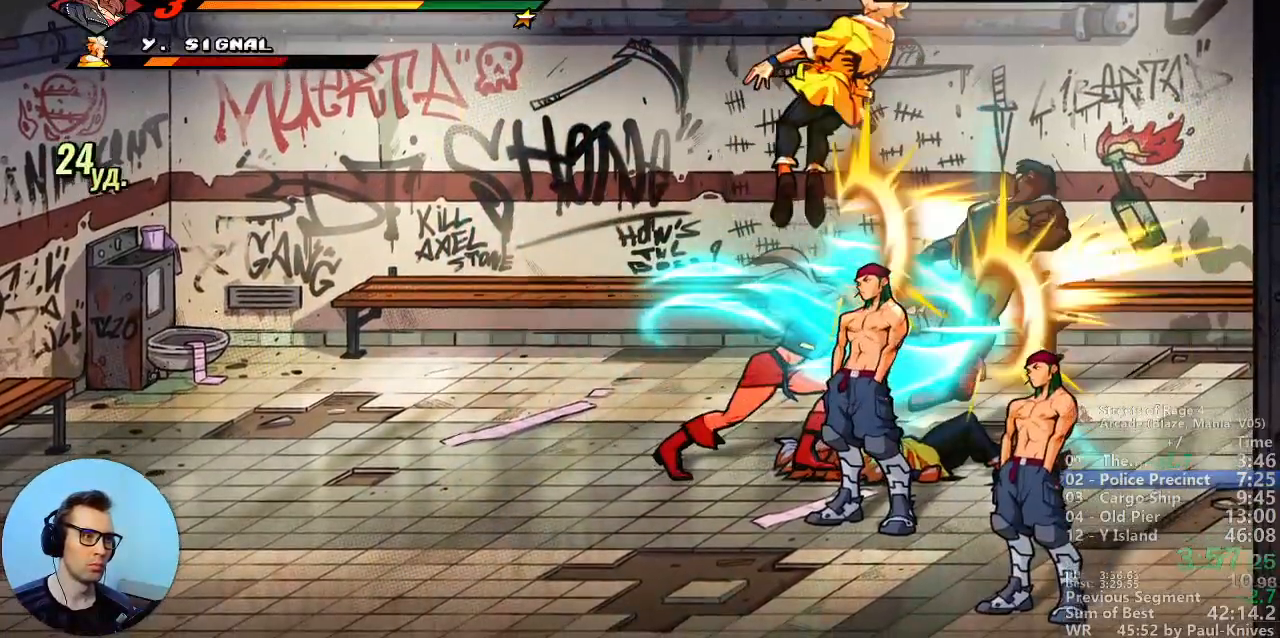
{"dt_ms": 500, "buttons": [], "events": []}
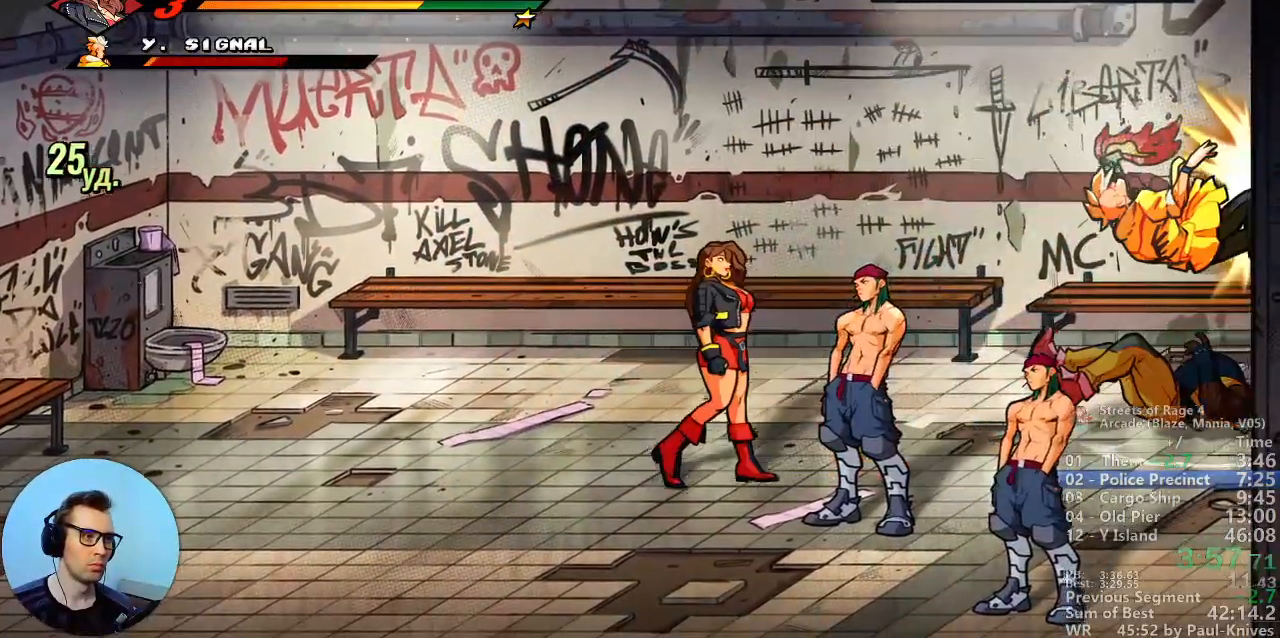
{"dt_ms": 500, "buttons": [], "events": []}
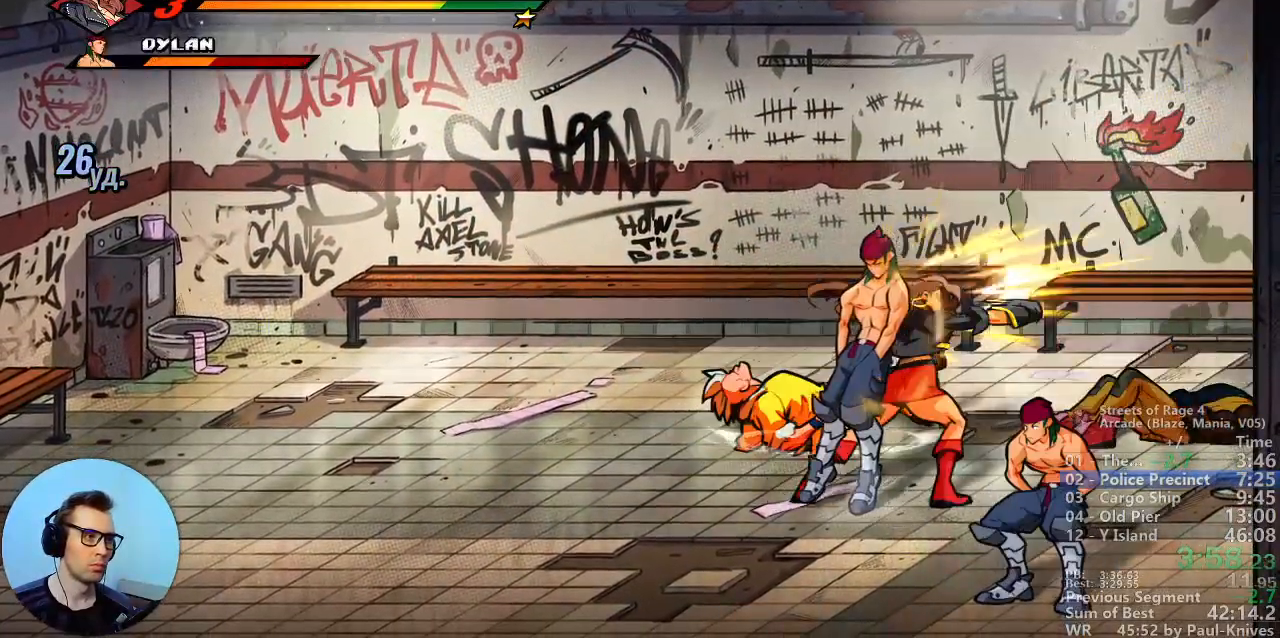
{"dt_ms": 500, "buttons": [], "events": [[50, "A", "down"], [250, "A", "up"]]}
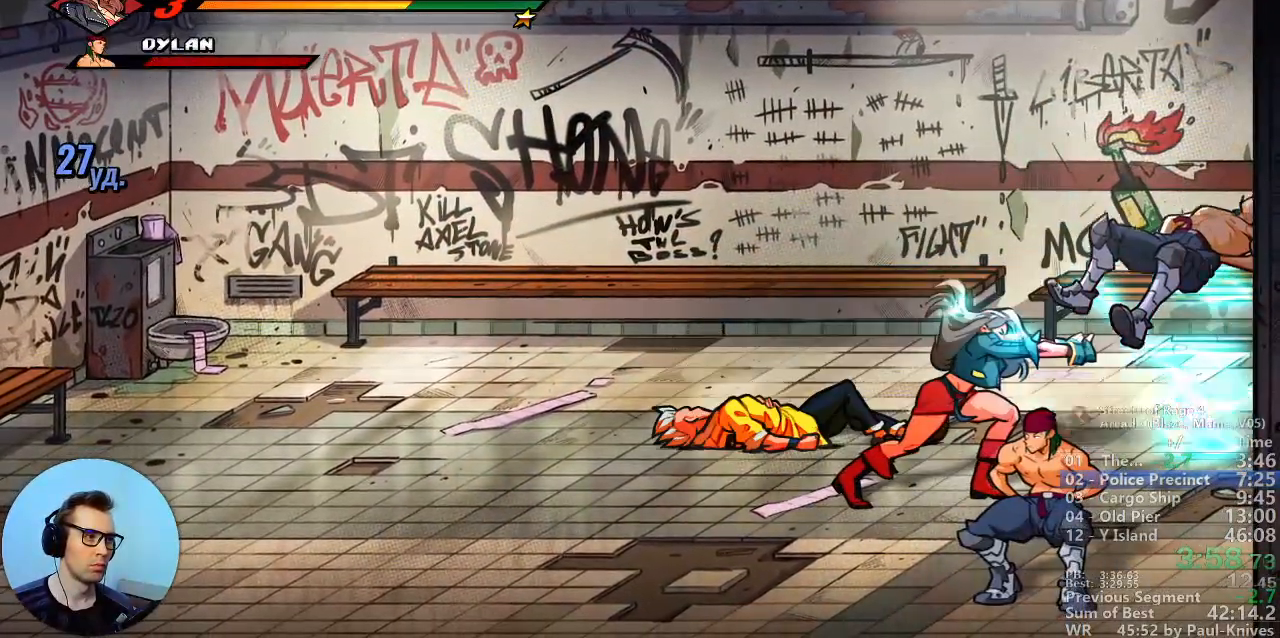
{"dt_ms": 500, "buttons": [], "events": []}
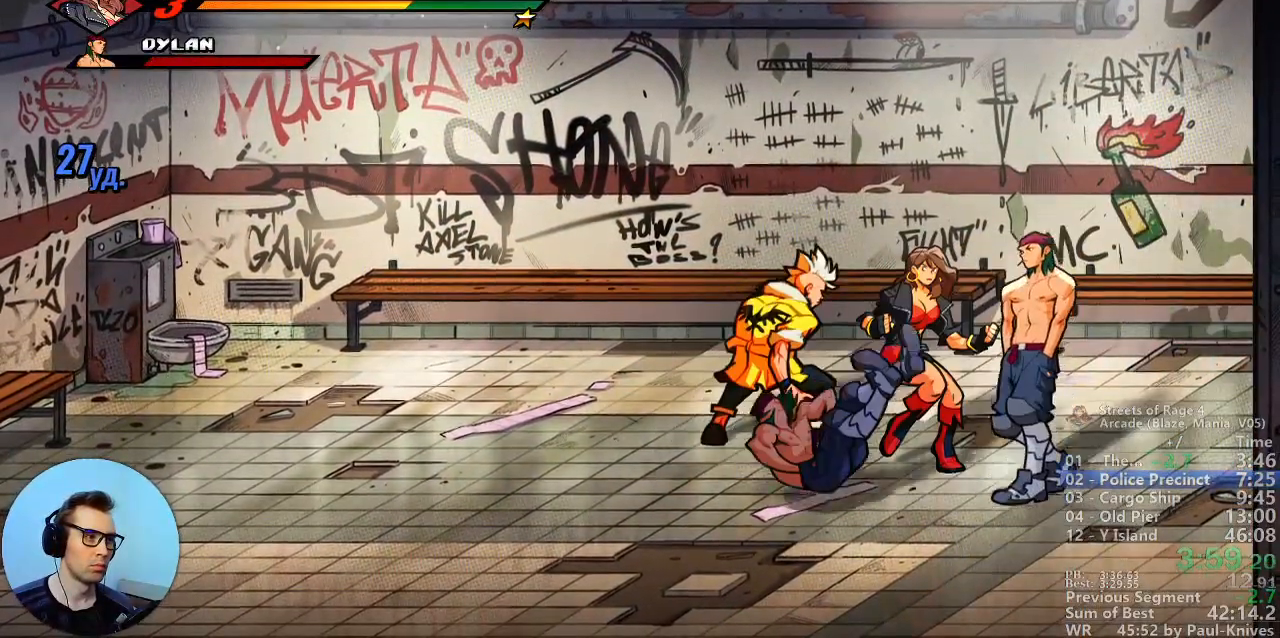
{"dt_ms": 500, "buttons": [], "events": [[33, "Y", "down"], [150, "Y", "up"], [267, "A", "down"], [433, "A", "up"]]}
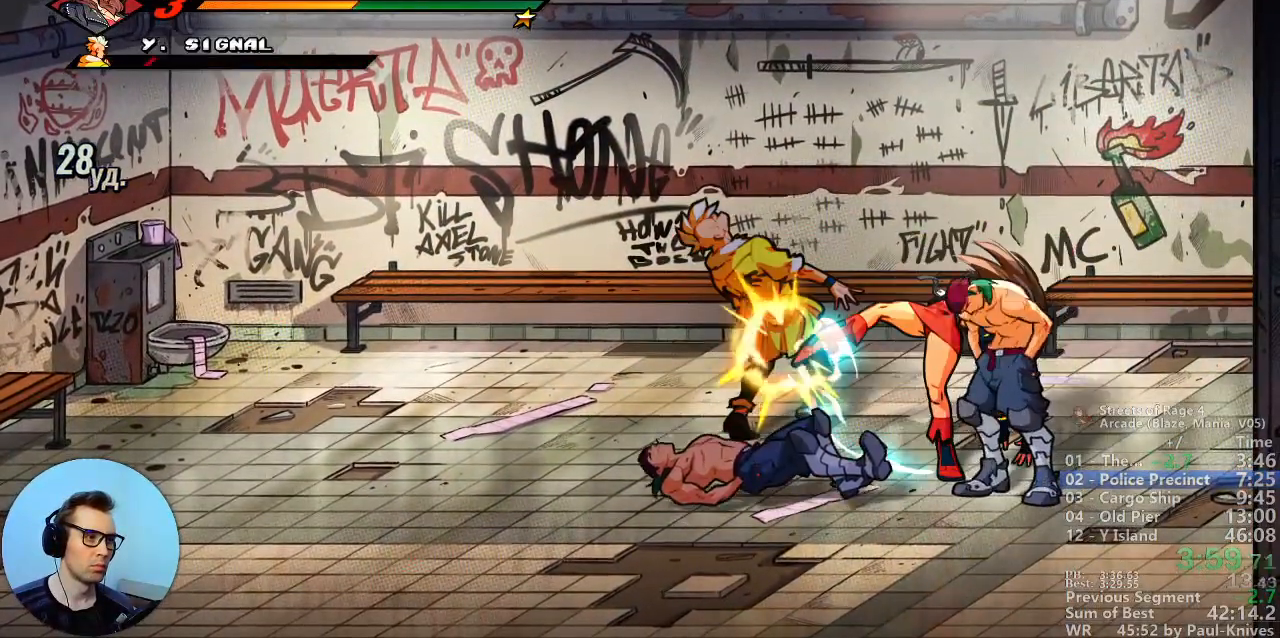
{"dt_ms": 500, "buttons": [], "events": []}
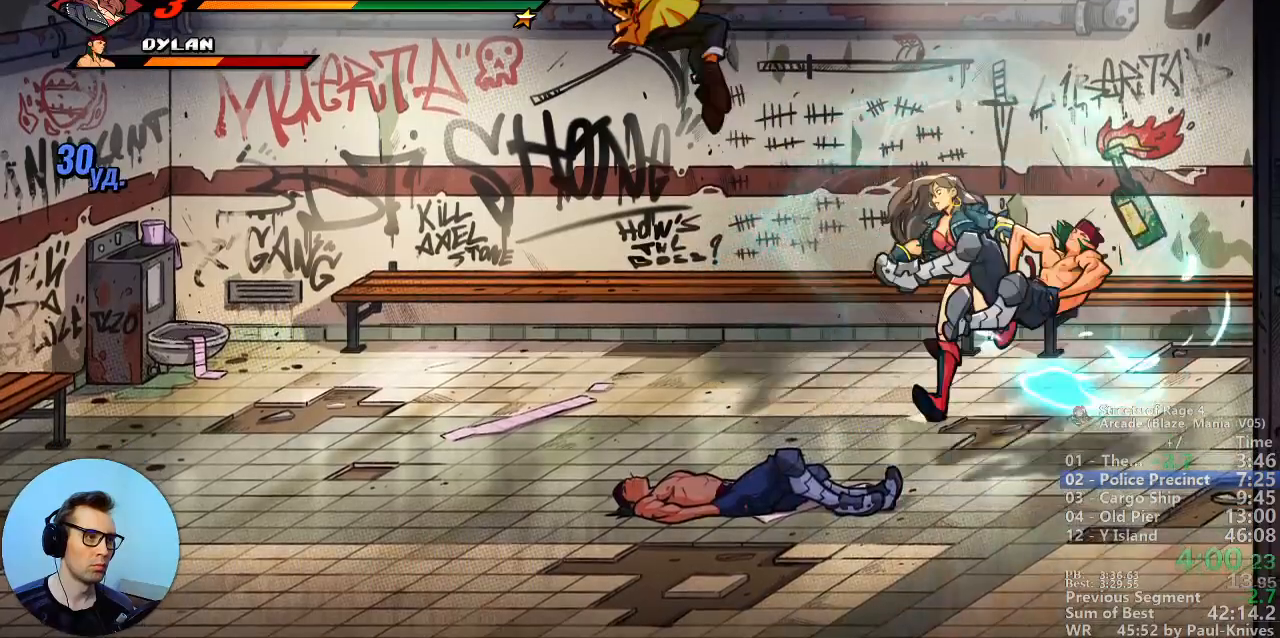
{"dt_ms": 500, "buttons": [], "events": []}
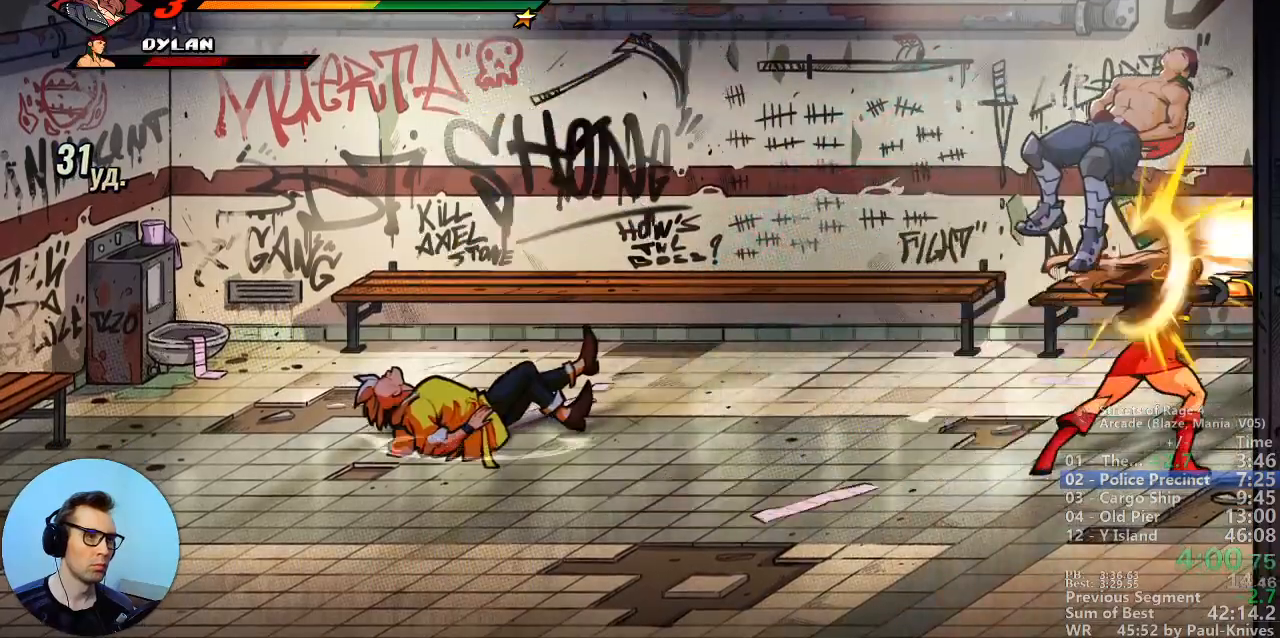
{"dt_ms": 1000, "buttons": [], "events": []}
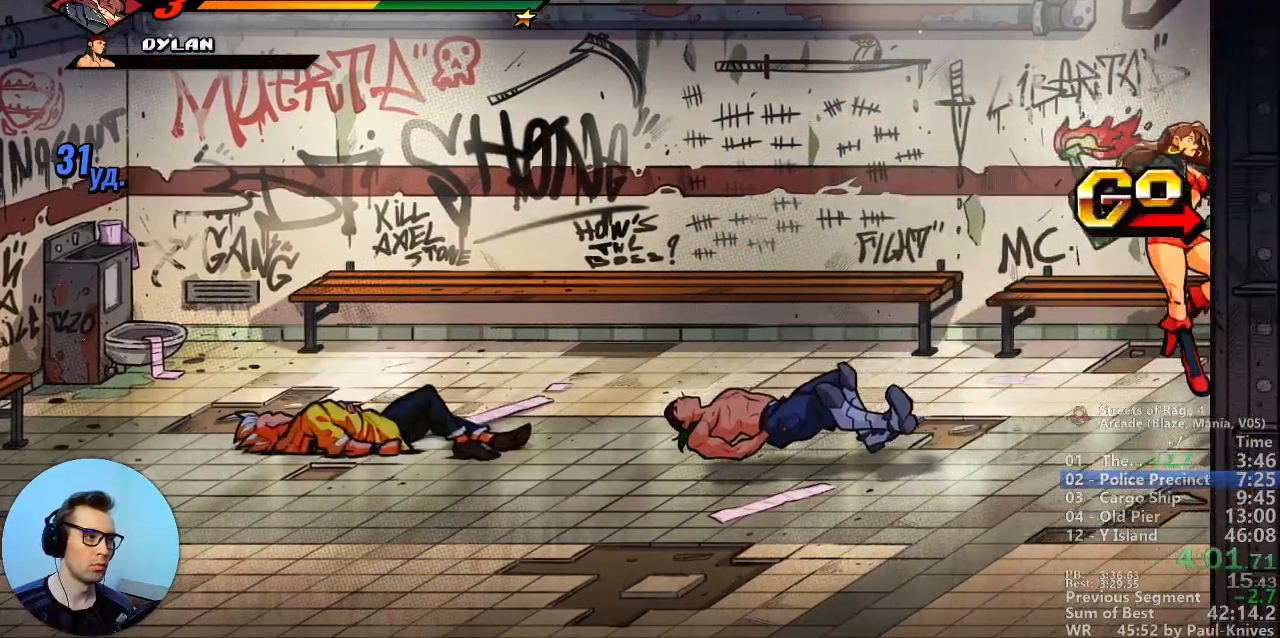
{"dt_ms": 500, "buttons": [], "events": []}
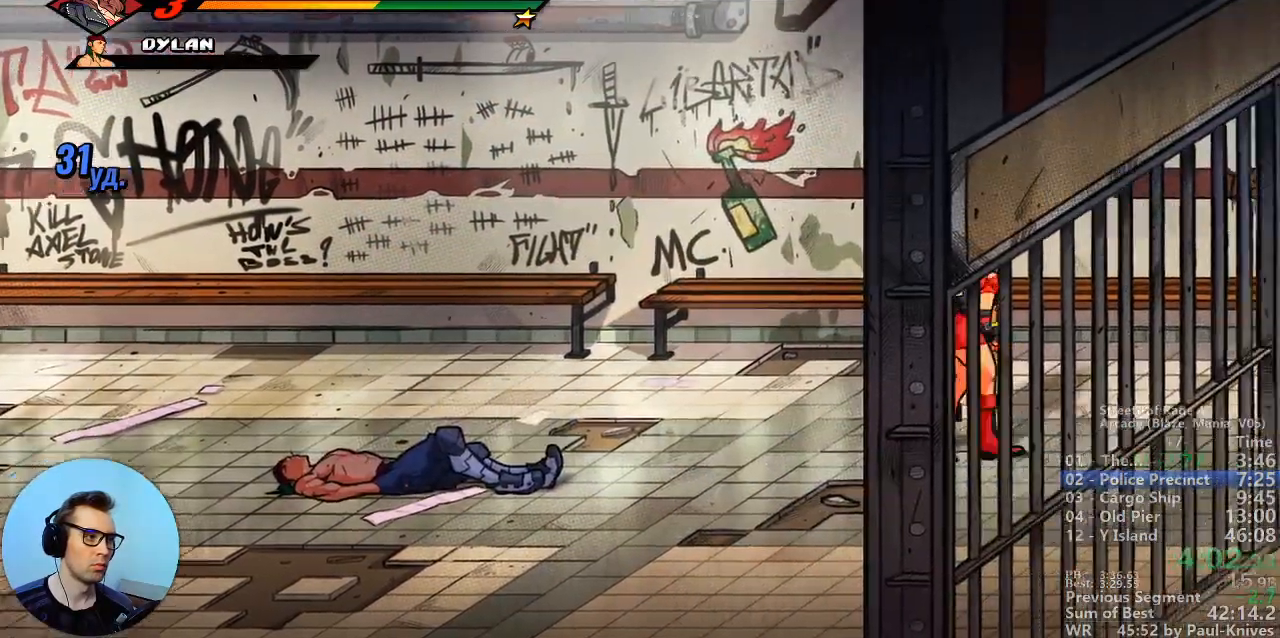
{"dt_ms": 500, "buttons": [], "events": [[83, "C", "down"], [217, "C", "up"]]}
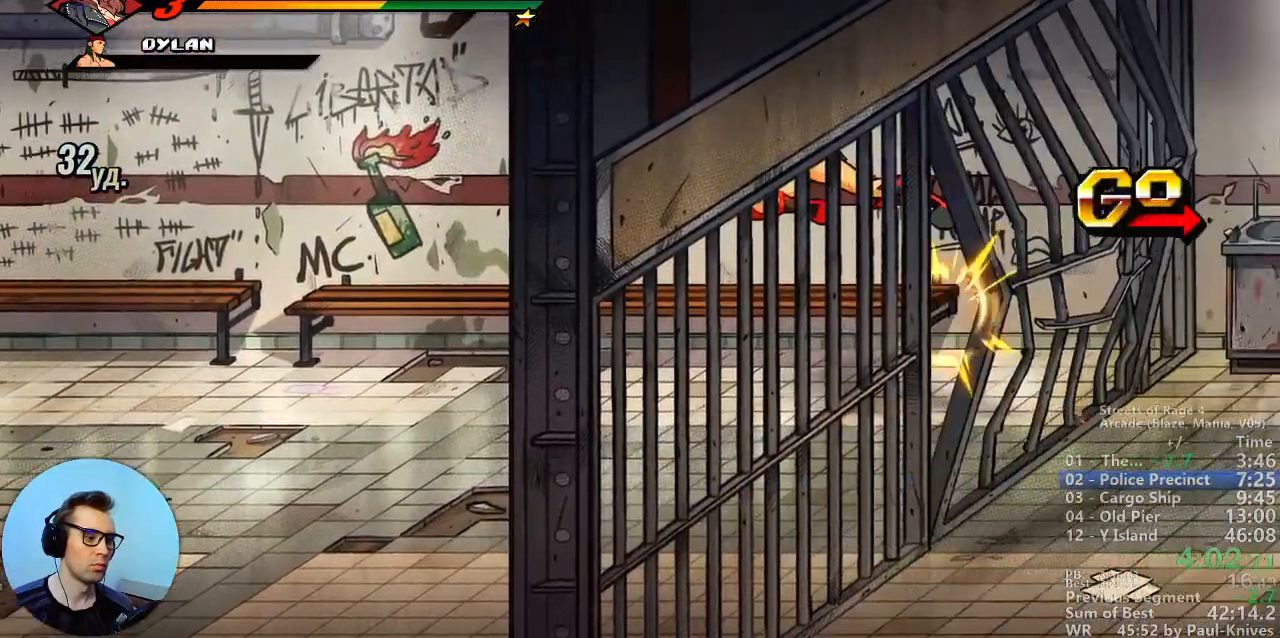
{"dt_ms": 500, "buttons": [], "events": []}
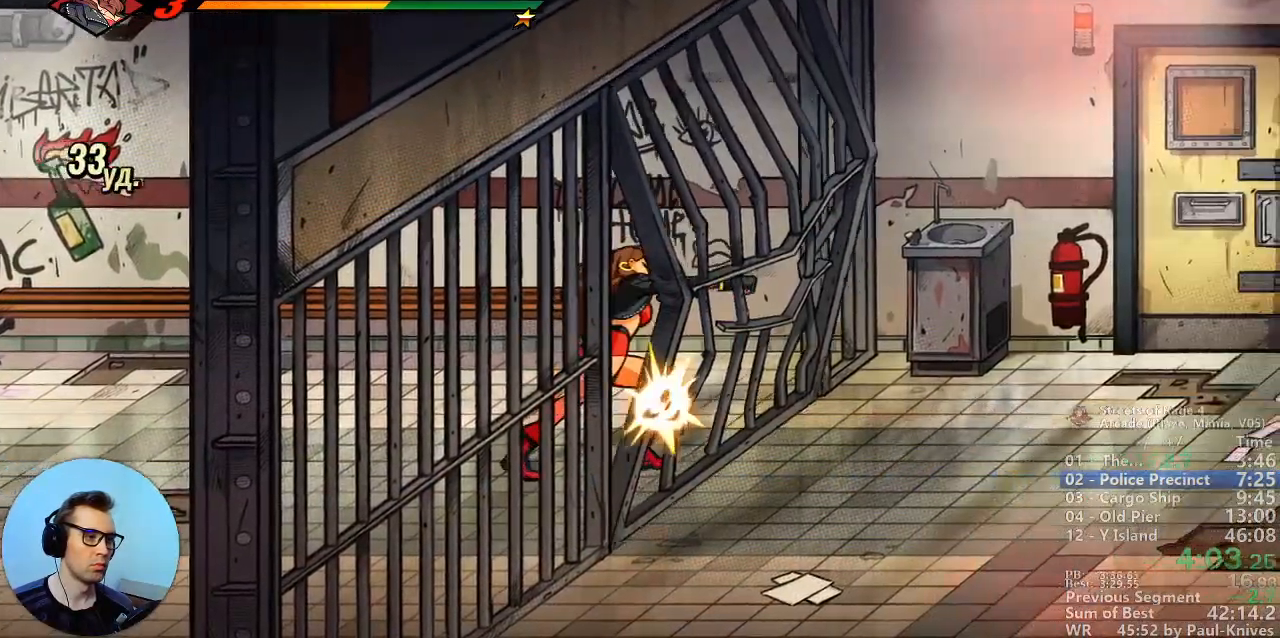
{"dt_ms": 500, "buttons": []}
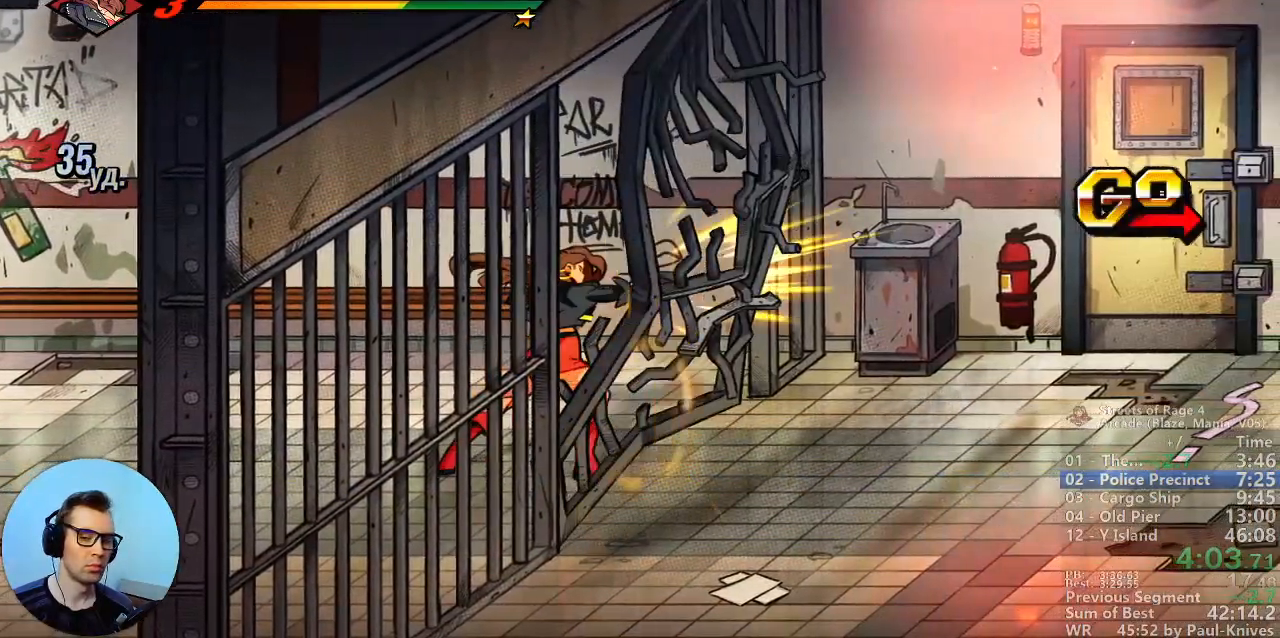
{"dt_ms": 500, "buttons": ["A"], "events": [[400, "A", "down"]]}
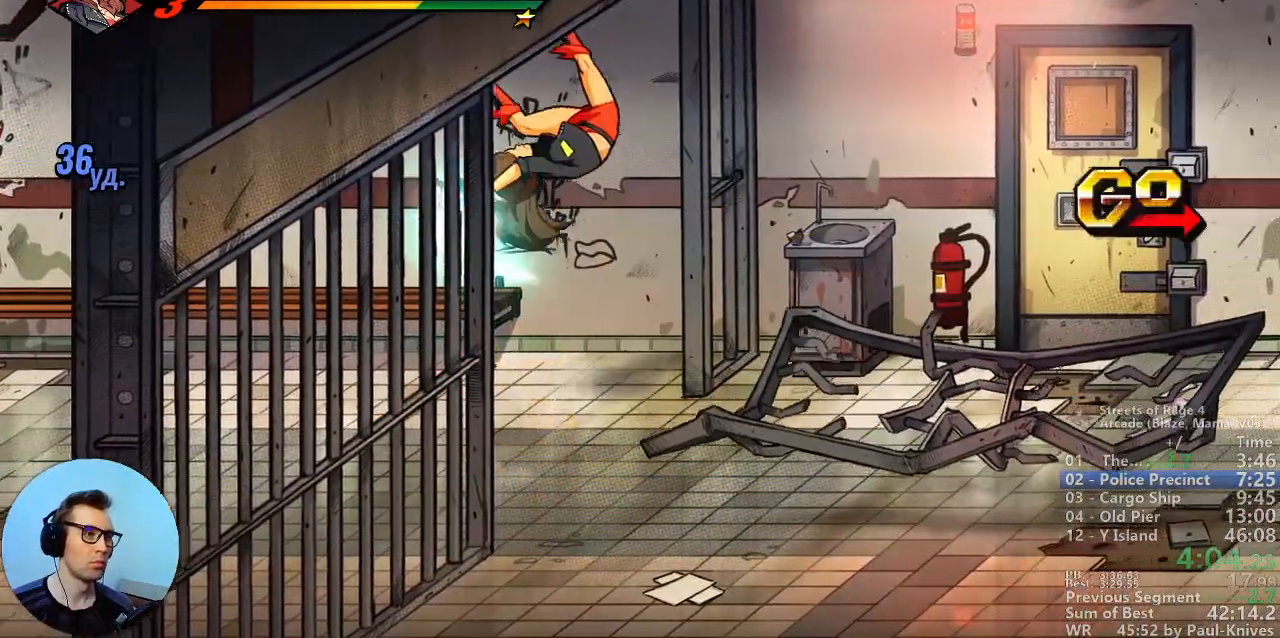
{"dt_ms": 500, "buttons": [], "events": [[17, "A", "up"]]}
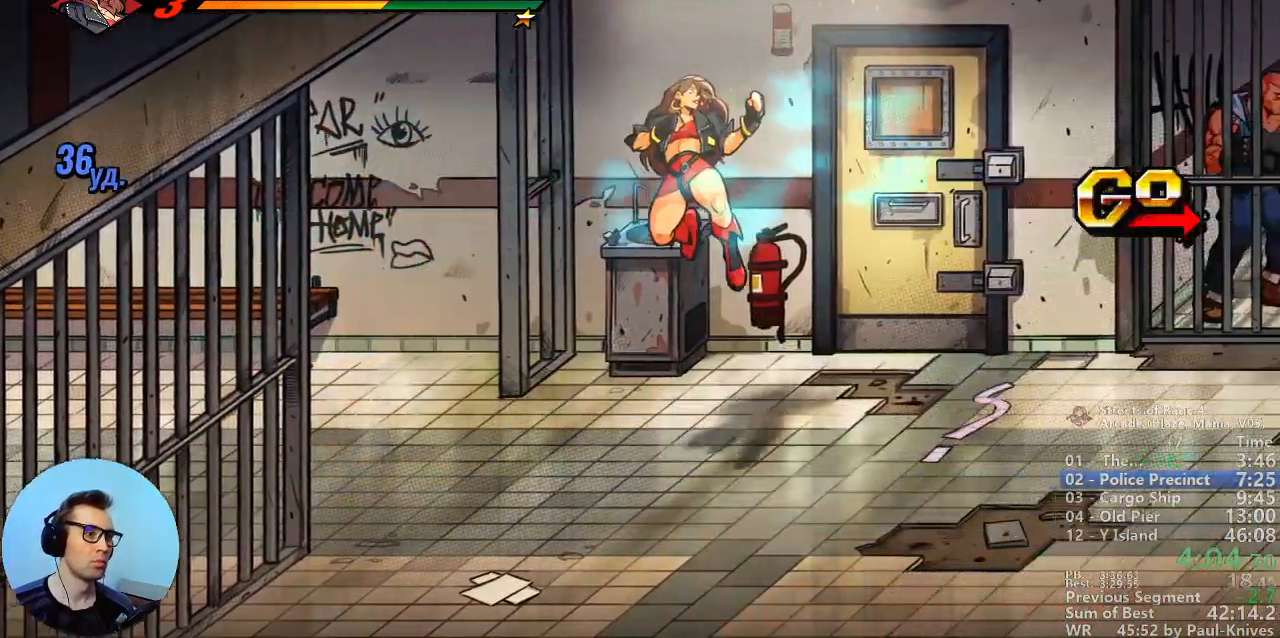
{"dt_ms": 500, "buttons": [], "events": []}
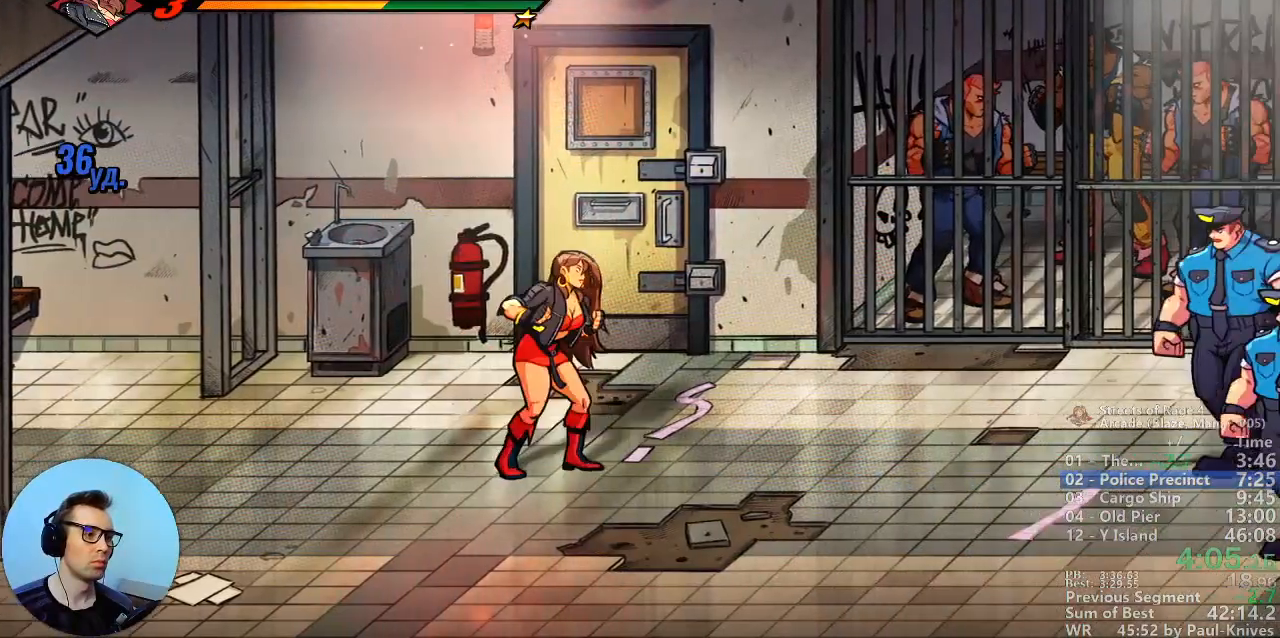
{"dt_ms": 500, "buttons": [], "events": []}